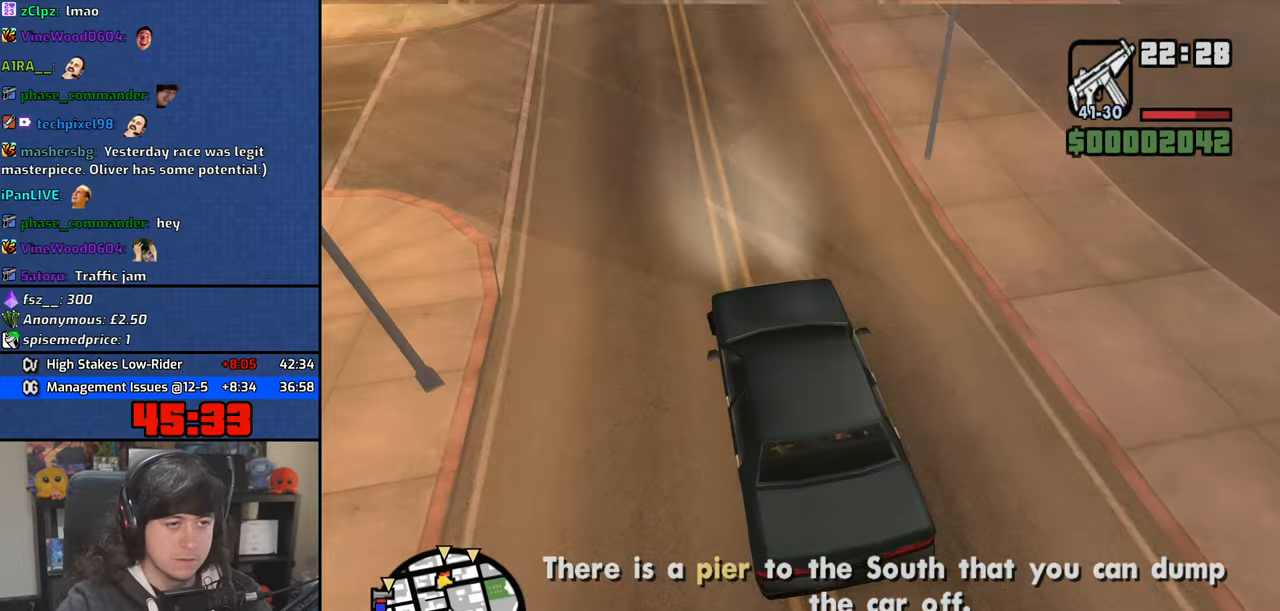
Gameplay with keyboard and mouse; each line is a JSON object with the keys and mouse buttons held at the frame after it. "events" lists presses ("down") and releases ("up") of "1", "2", "3", "4", "5", "6", "8", "a", "alt", "b", "c", "ctrl", "d", "down", "e", "escape", "f", "f1", "f2", "f3", "g", "h", "left", "n", "num2", "q", "r", "right", "s", "shift", "space", "t", "tab", "up", "v", "w", "x", "y", "z", "mouse_left", "mouse_wheel" and "mouse_right" between this image and that frame as [ms after this image, input, new state], when the widget could be followed in between. "mouse_left", "mouse_wheel", "mouse_right" = the "left", "wheel", "right" buttons of the "mouse" list. No other keys are recorded. "wheel" means that the mouse wheel is clicked or scrolled. Mouse movement is not recorded.
{"keys": ["w"], "mouse": [], "events": [[317, "a", "down"], [467, "a", "up"]]}
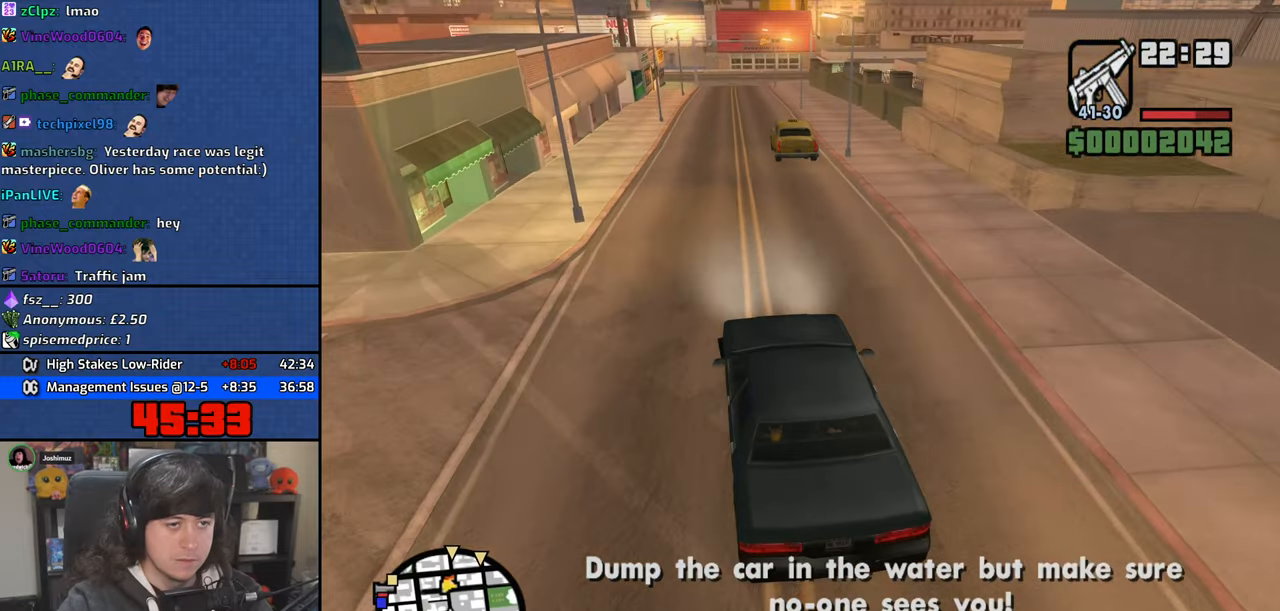
{"keys": ["w"], "mouse": [], "events": []}
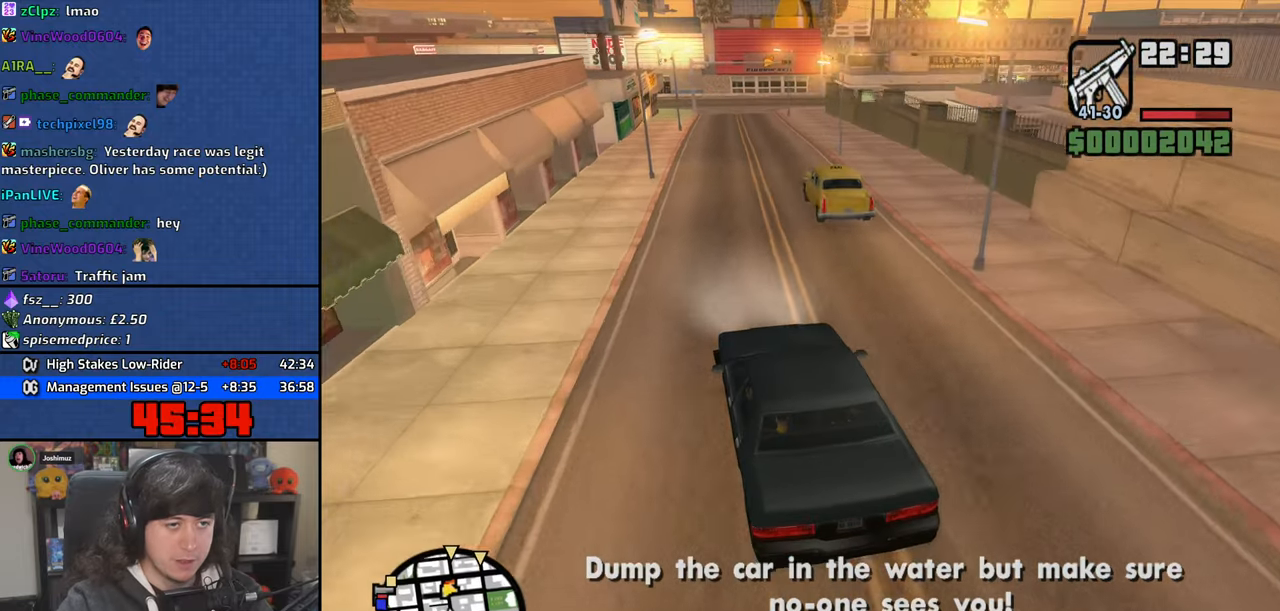
{"keys": ["d", "w"], "mouse": [], "events": [[434, "d", "down"]]}
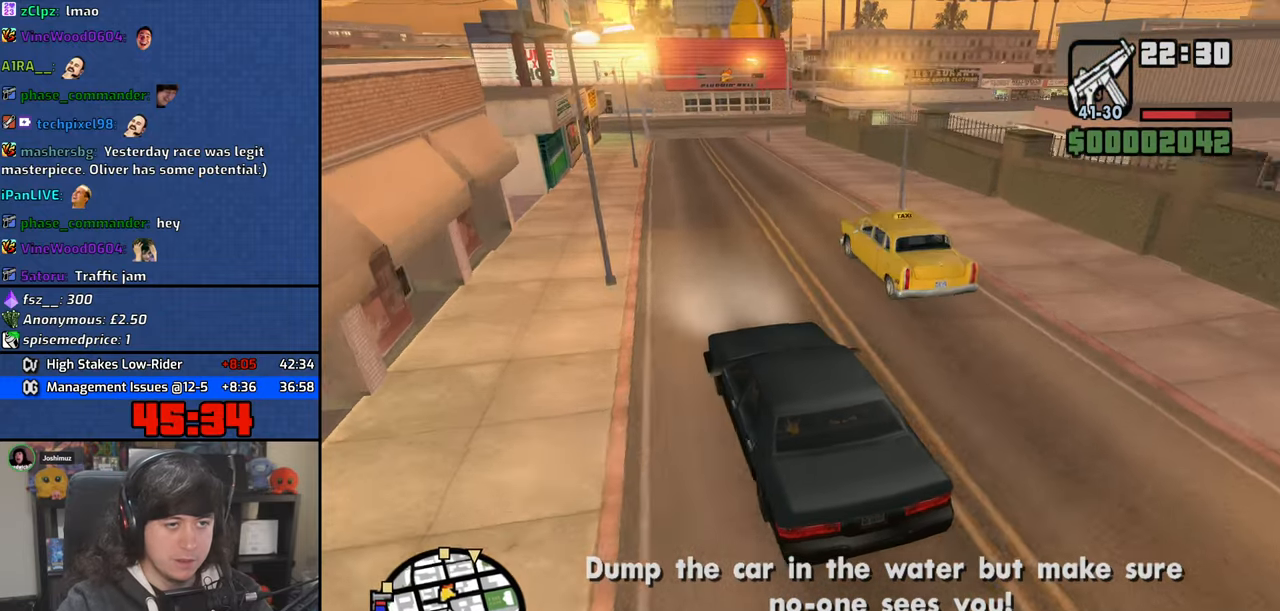
{"keys": ["d", "w"], "mouse": [], "events": [[17, "d", "up"], [334, "d", "down"]]}
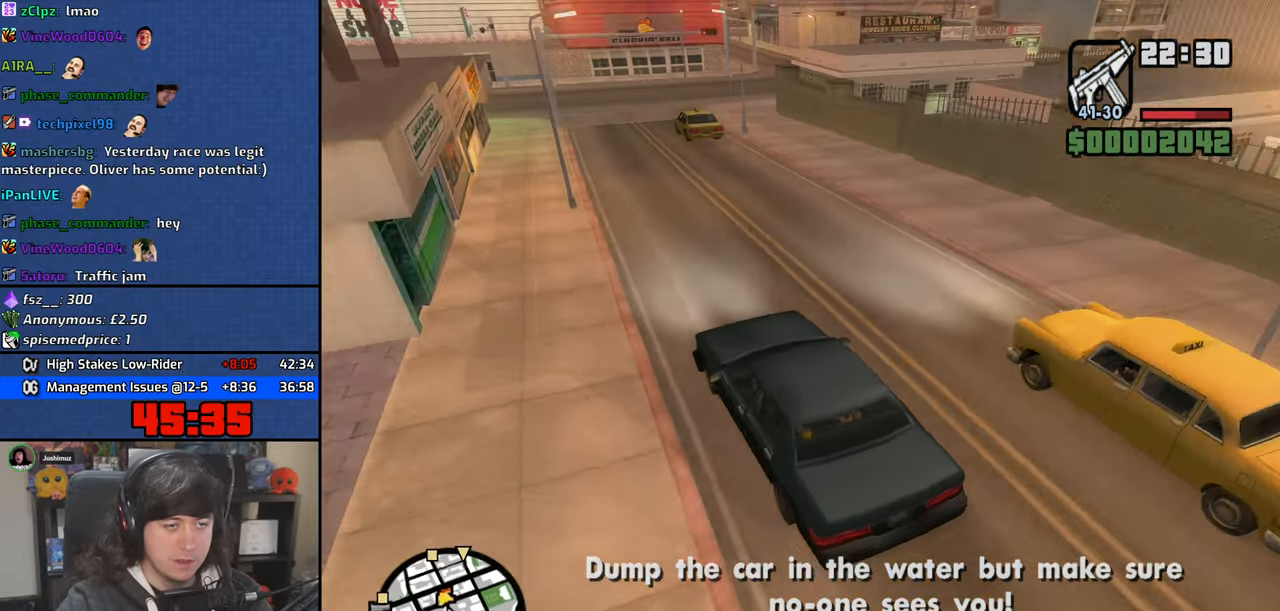
{"keys": ["d"], "mouse": [], "events": [[250, "d", "up"], [317, "d", "down"], [367, "w", "up"]]}
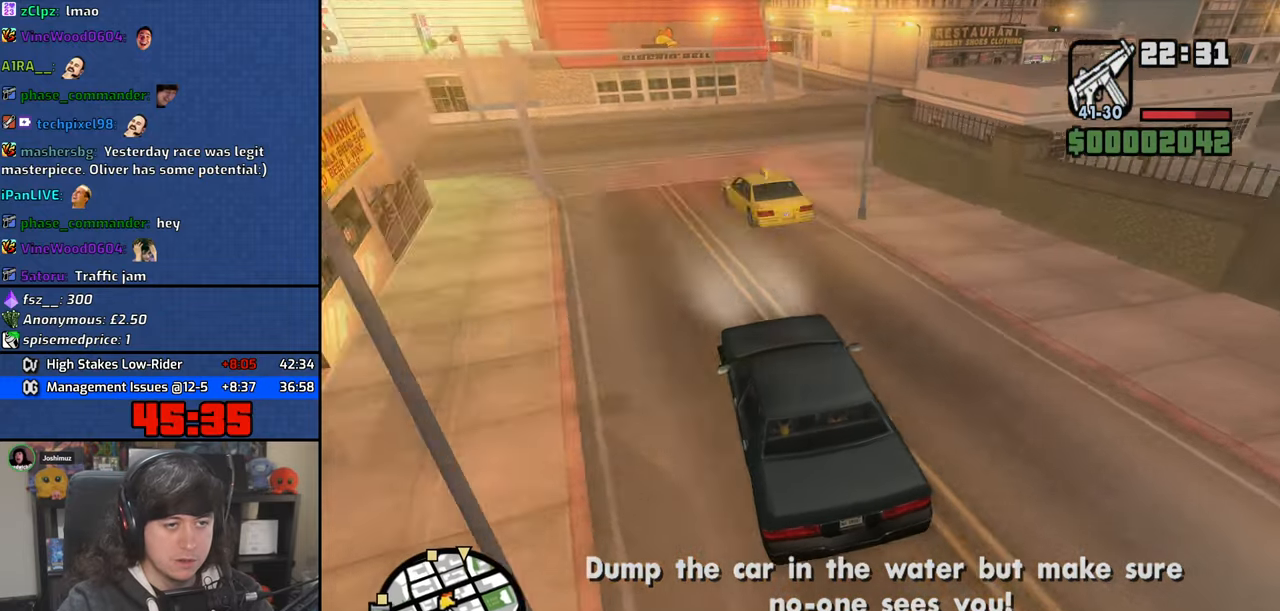
{"keys": ["a"], "mouse": [], "events": [[134, "d", "up"], [317, "d", "down"], [467, "a", "down"], [467, "d", "up"]]}
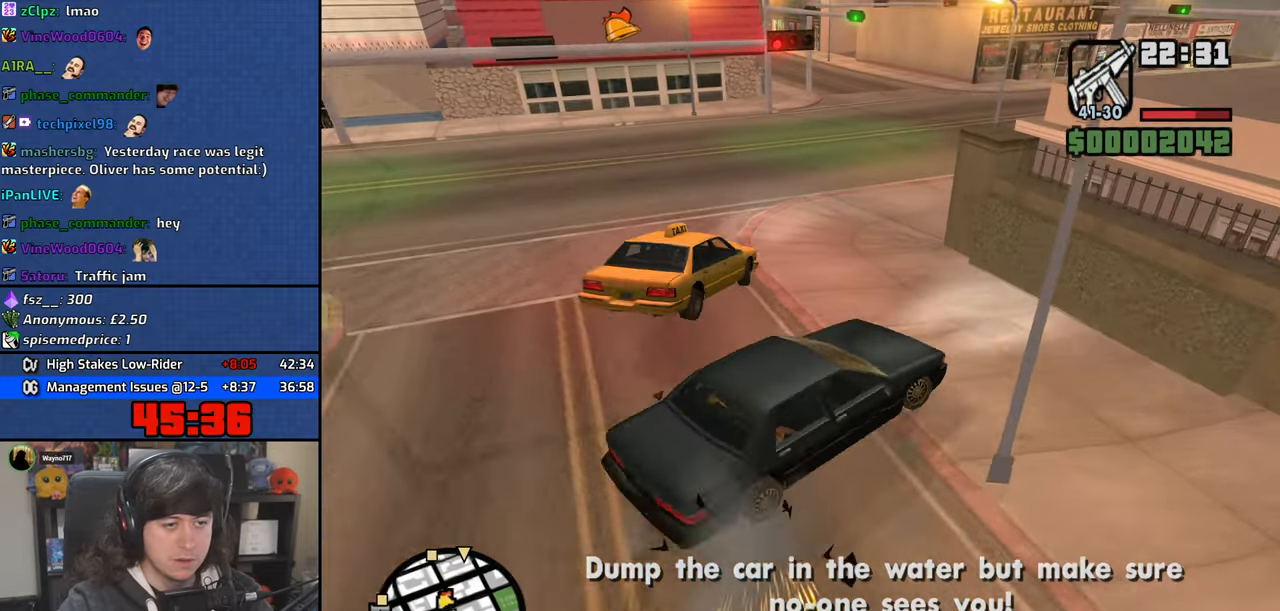
{"keys": ["a", "s"], "mouse": [], "events": [[384, "s", "down"]]}
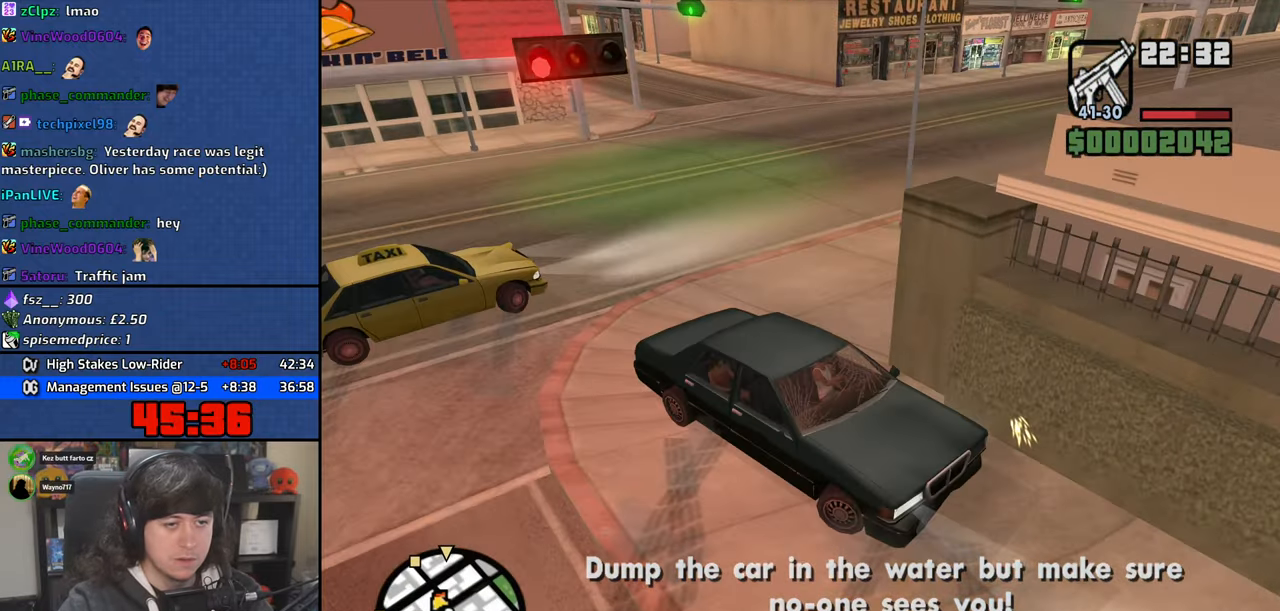
{"keys": ["a", "s"], "mouse": [], "events": []}
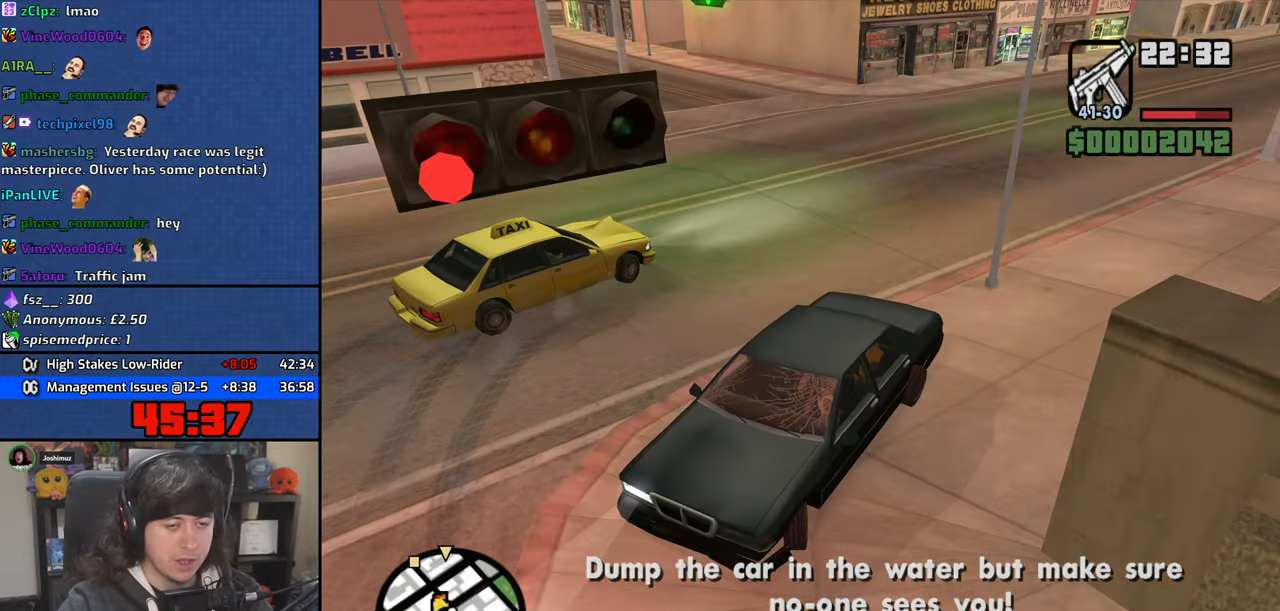
{"keys": ["d", "w"], "mouse": [], "events": [[84, "s", "up"], [200, "w", "down"], [284, "d", "down"], [317, "a", "up"]]}
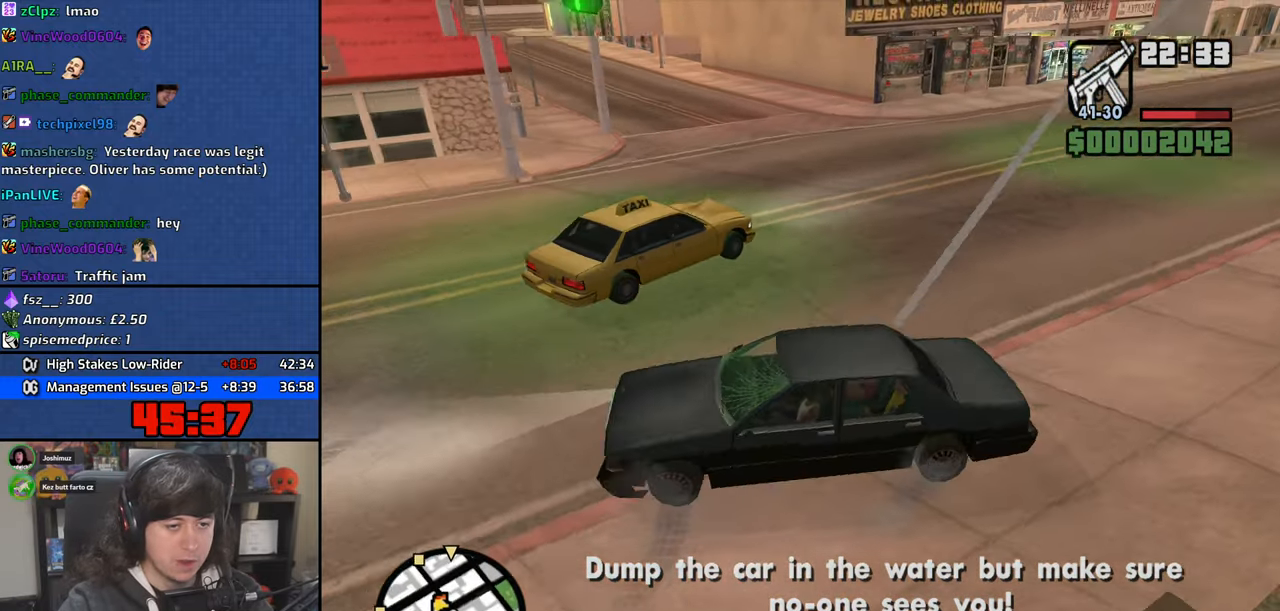
{"keys": ["d", "w"], "mouse": [], "events": []}
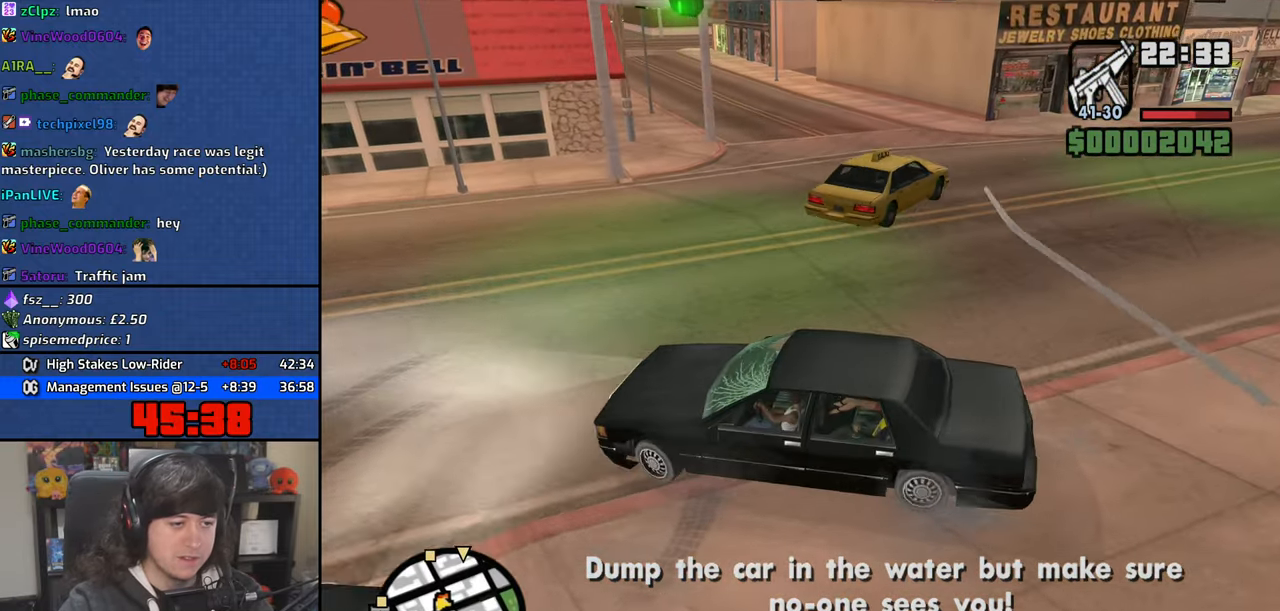
{"keys": ["d", "w"], "mouse": [], "events": []}
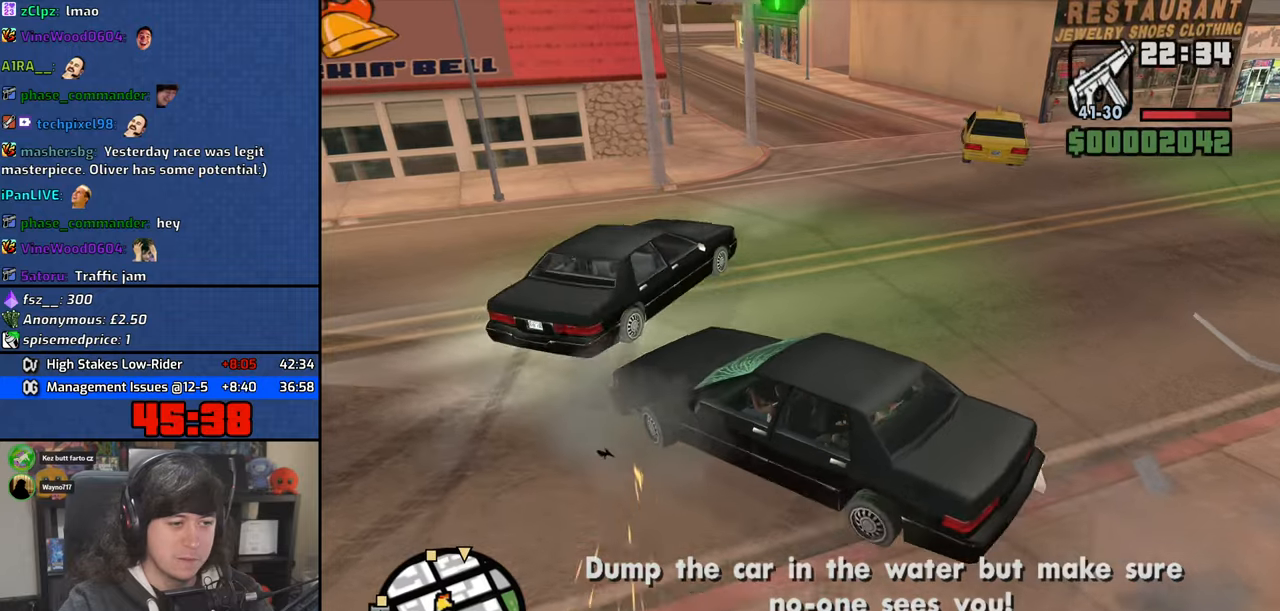
{"keys": ["d", "w"], "mouse": [], "events": []}
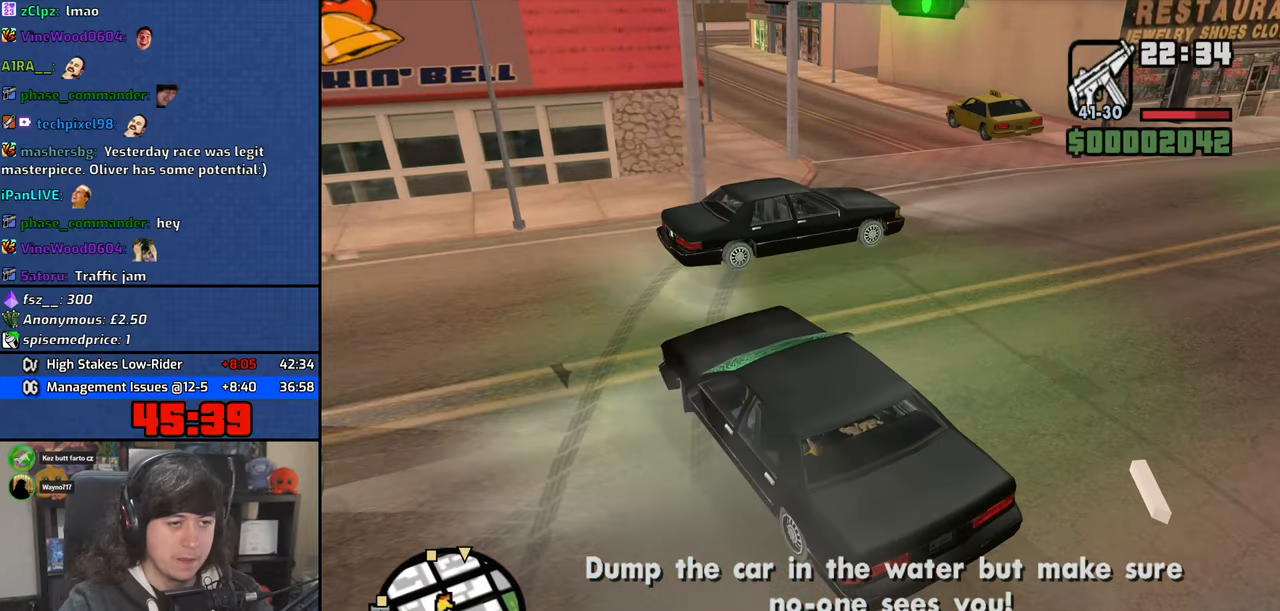
{"keys": ["d", "w"], "mouse": [], "events": [[100, "d", "up"], [234, "a", "down"], [334, "a", "up"], [400, "d", "down"]]}
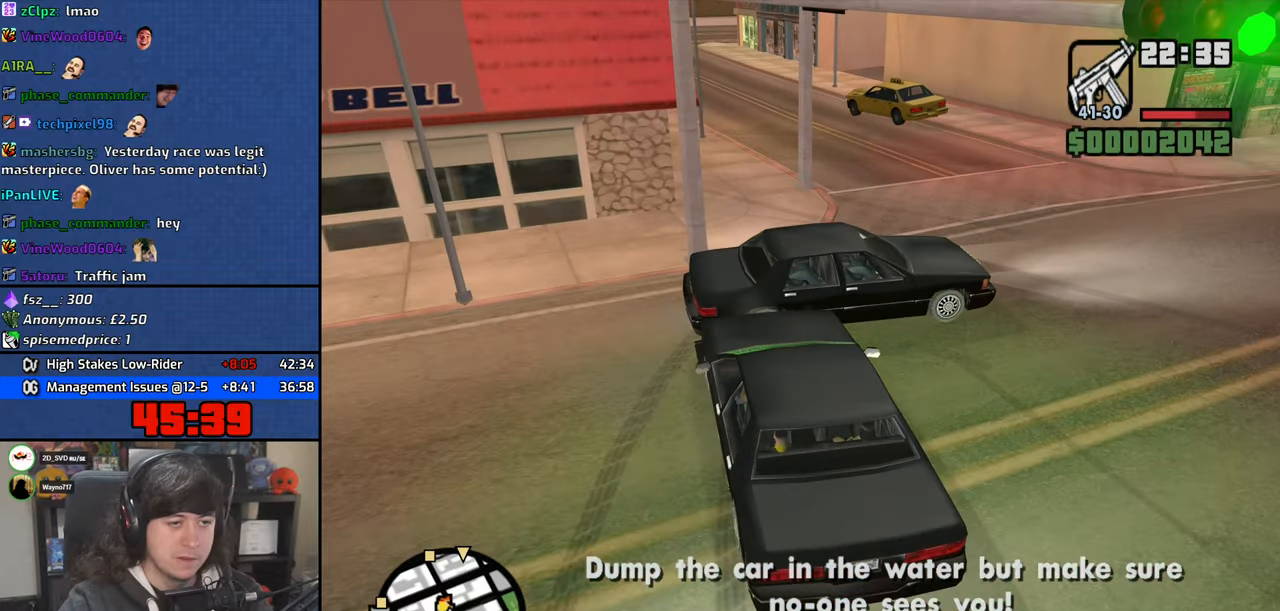
{"keys": ["d", "w"], "mouse": [], "events": []}
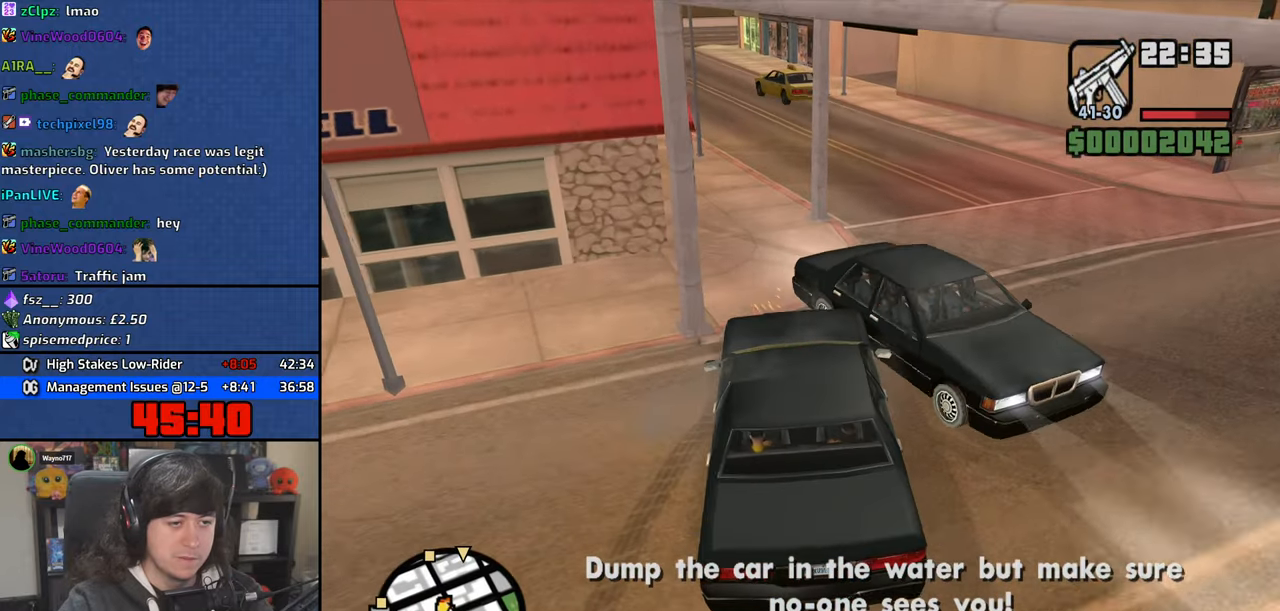
{"keys": ["w"], "mouse": [], "events": [[84, "d", "up"], [300, "a", "down"], [434, "a", "up"]]}
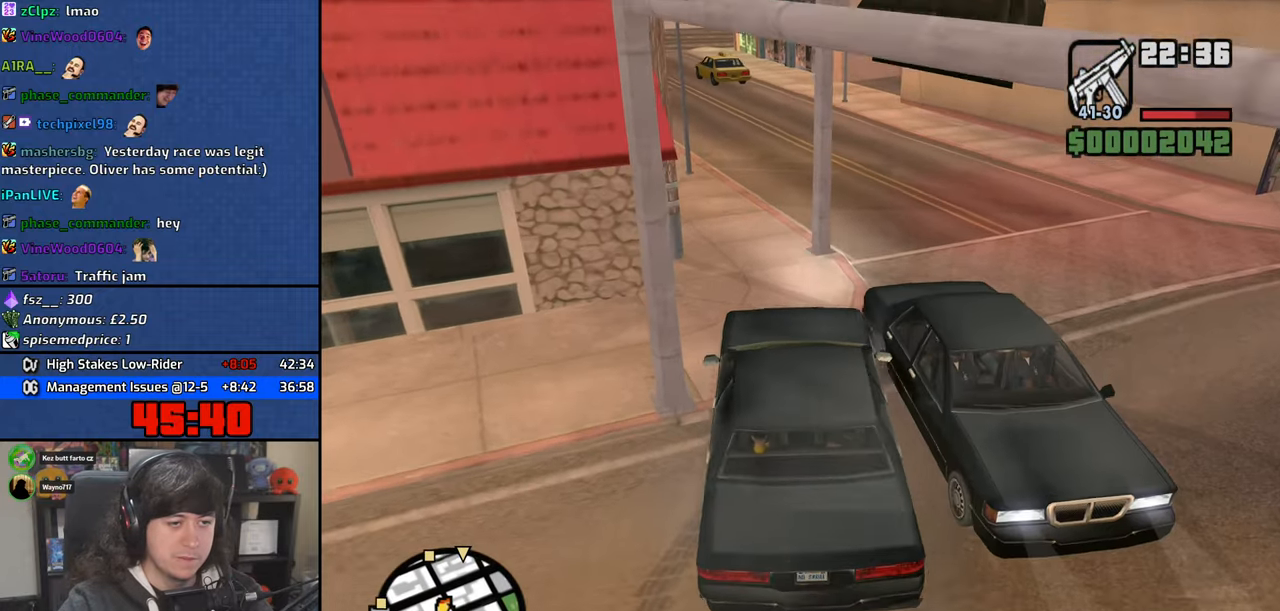
{"keys": ["w"], "mouse": [], "events": [[150, "a", "down"], [250, "a", "up"]]}
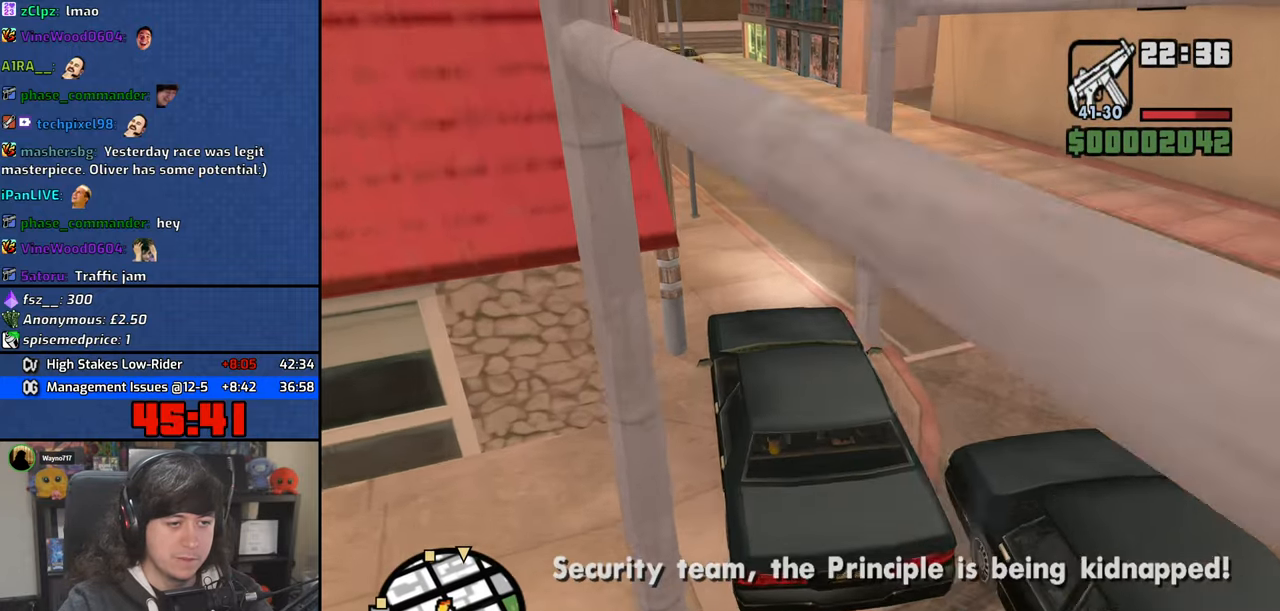
{"keys": ["w"], "mouse": [], "events": [[34, "d", "down"], [150, "d", "up"]]}
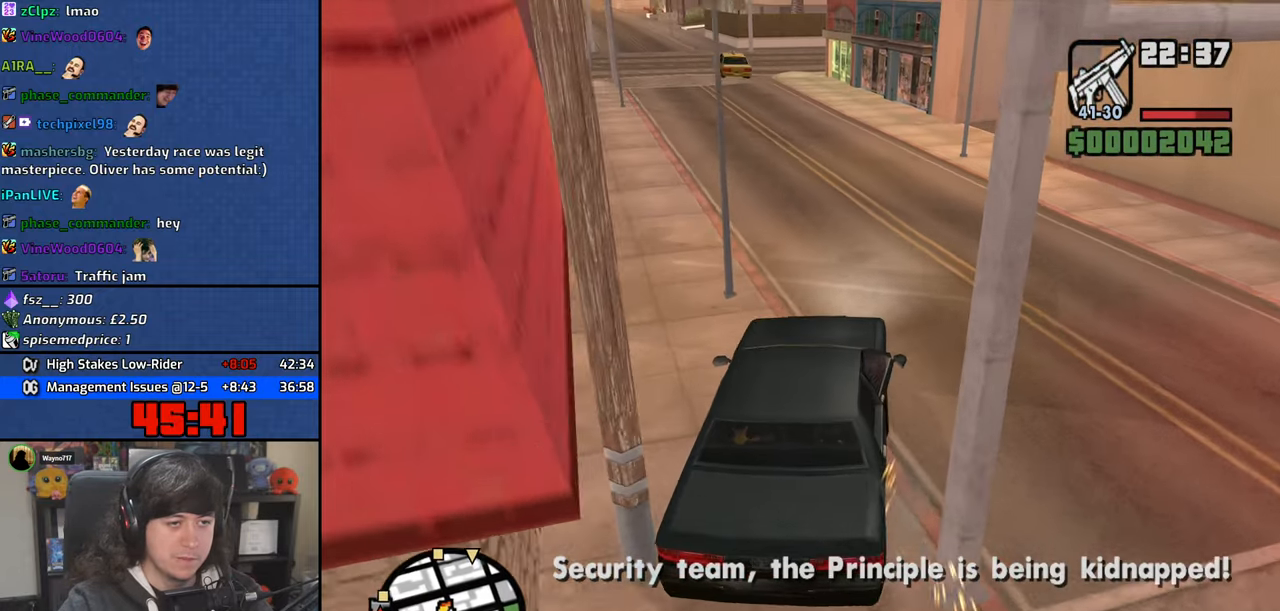
{"keys": ["w"], "mouse": [], "events": [[200, "a", "down"], [467, "a", "up"]]}
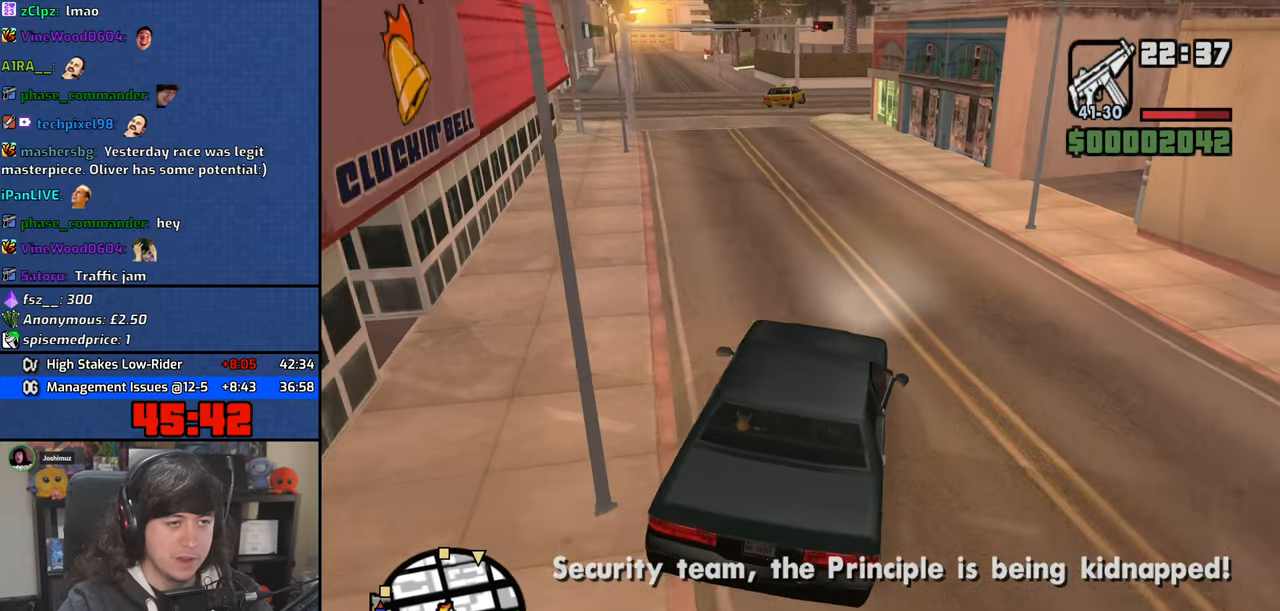
{"keys": ["w"], "mouse": [], "events": [[167, "a", "down"], [317, "a", "up"]]}
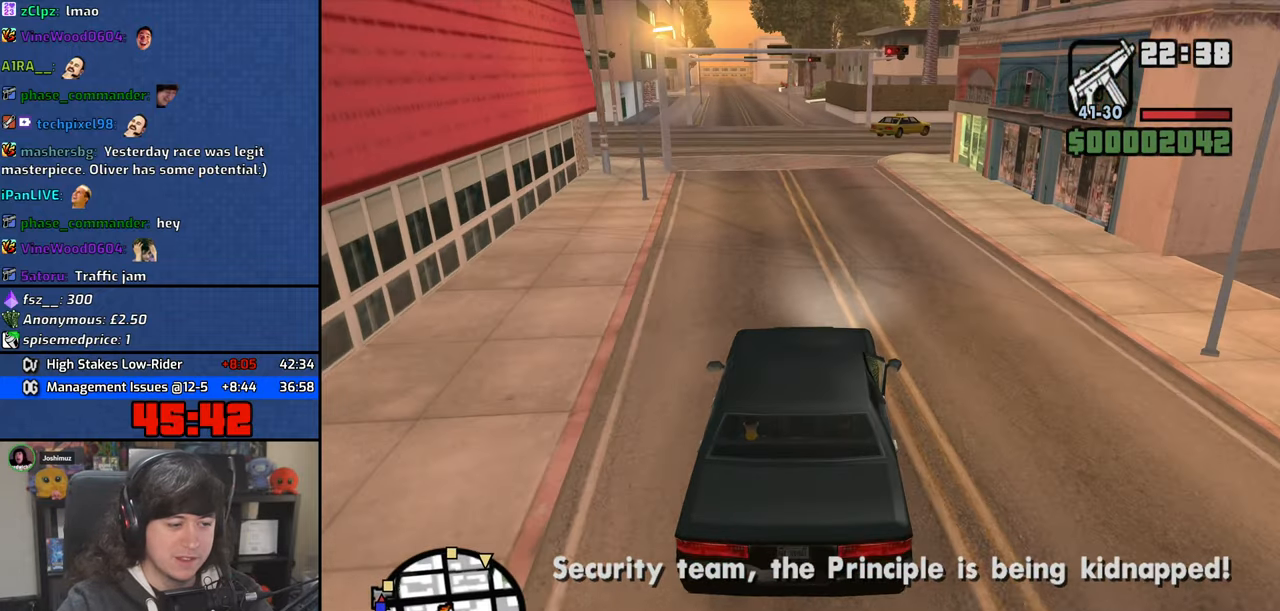
{"keys": ["w"], "mouse": [], "events": [[34, "a", "down"], [150, "a", "up"]]}
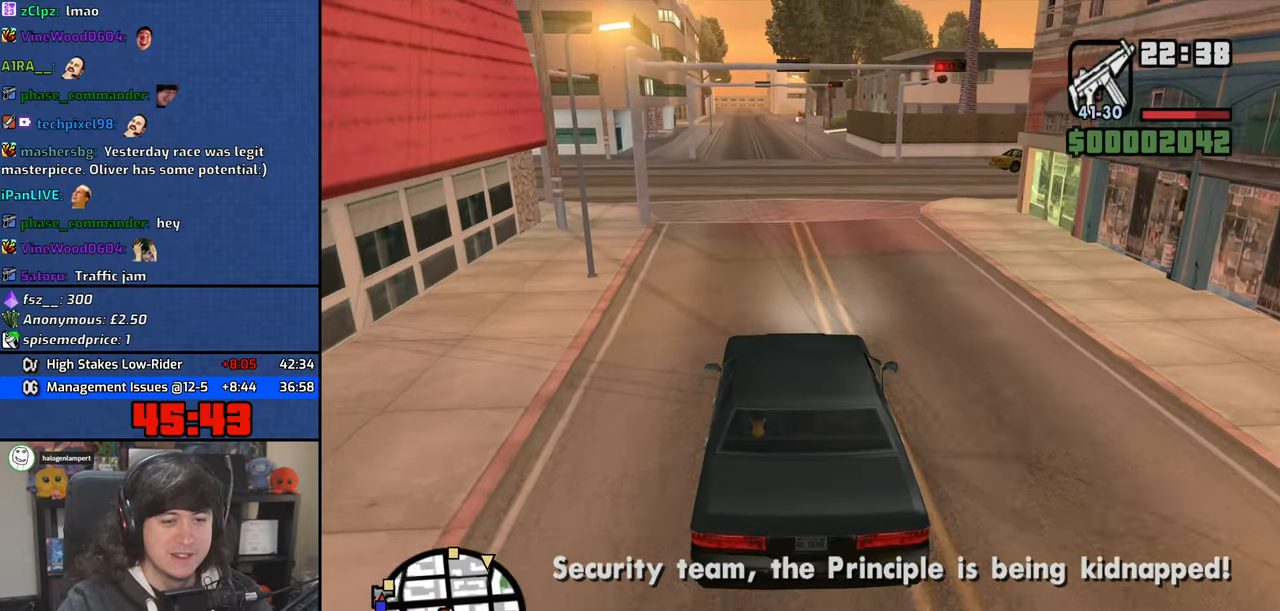
{"keys": ["w"], "mouse": [], "events": [[184, "a", "down"], [250, "a", "up"]]}
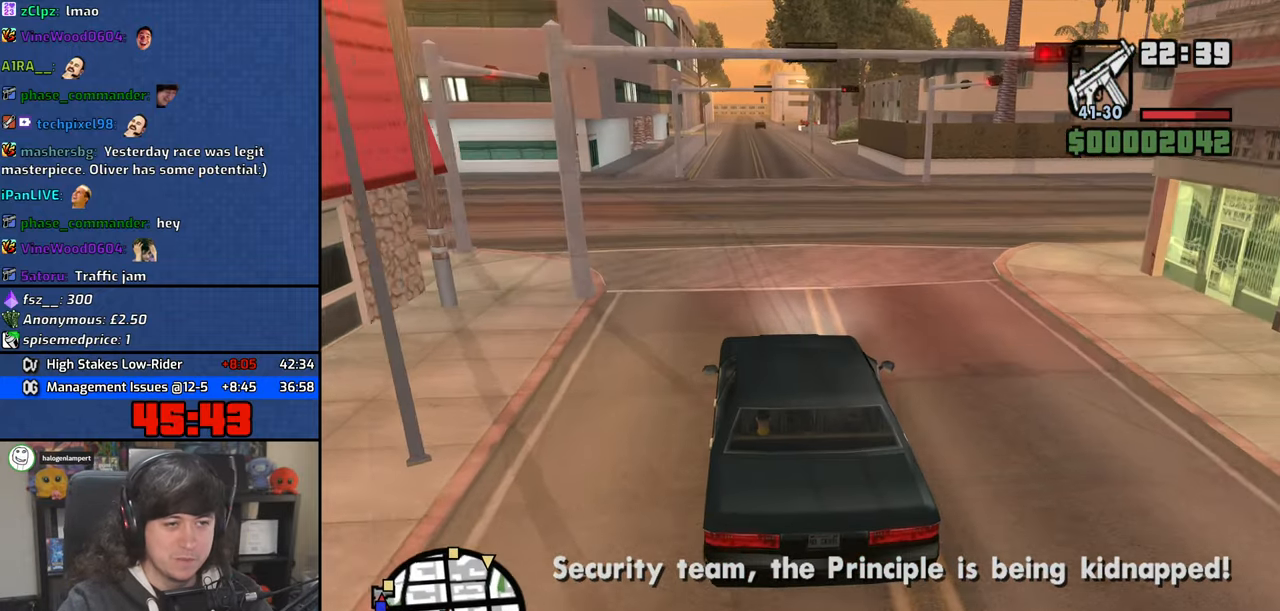
{"keys": ["w"], "mouse": [], "events": []}
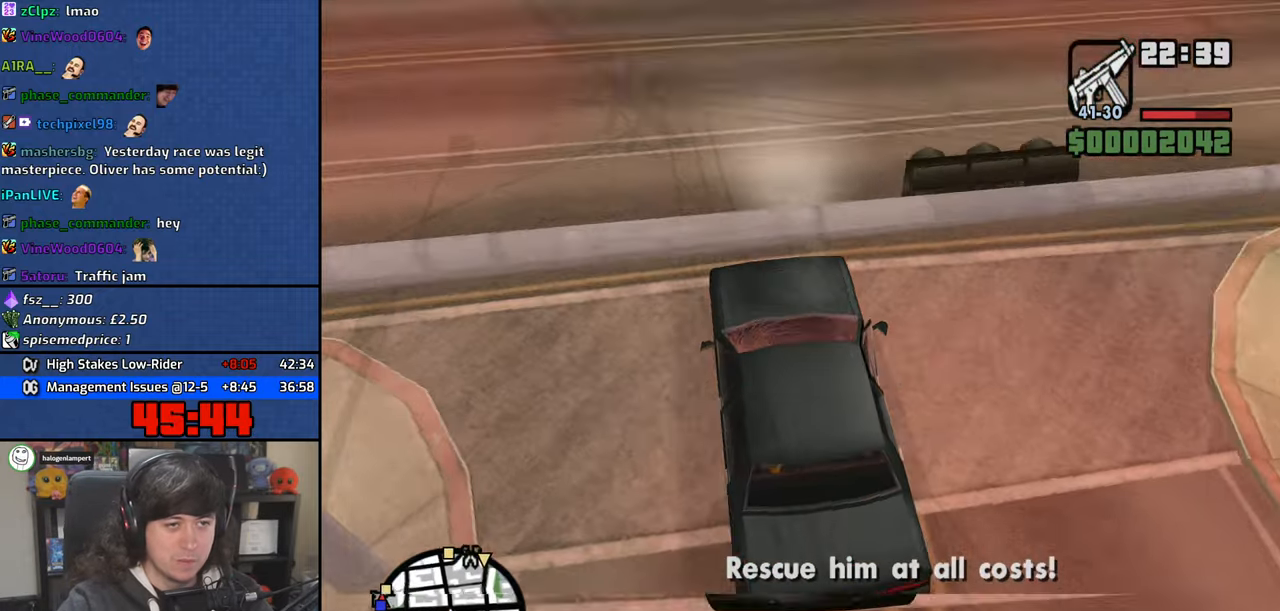
{"keys": ["w"], "mouse": [], "events": []}
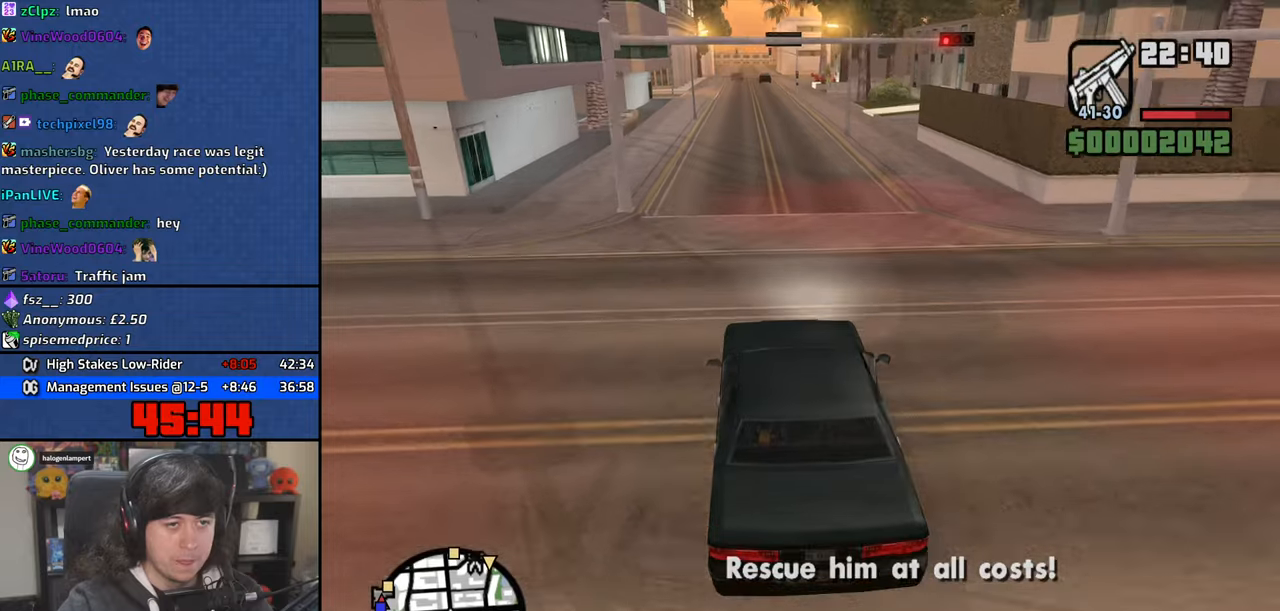
{"keys": ["w"], "mouse": [], "events": [[184, "a", "down"], [334, "a", "up"]]}
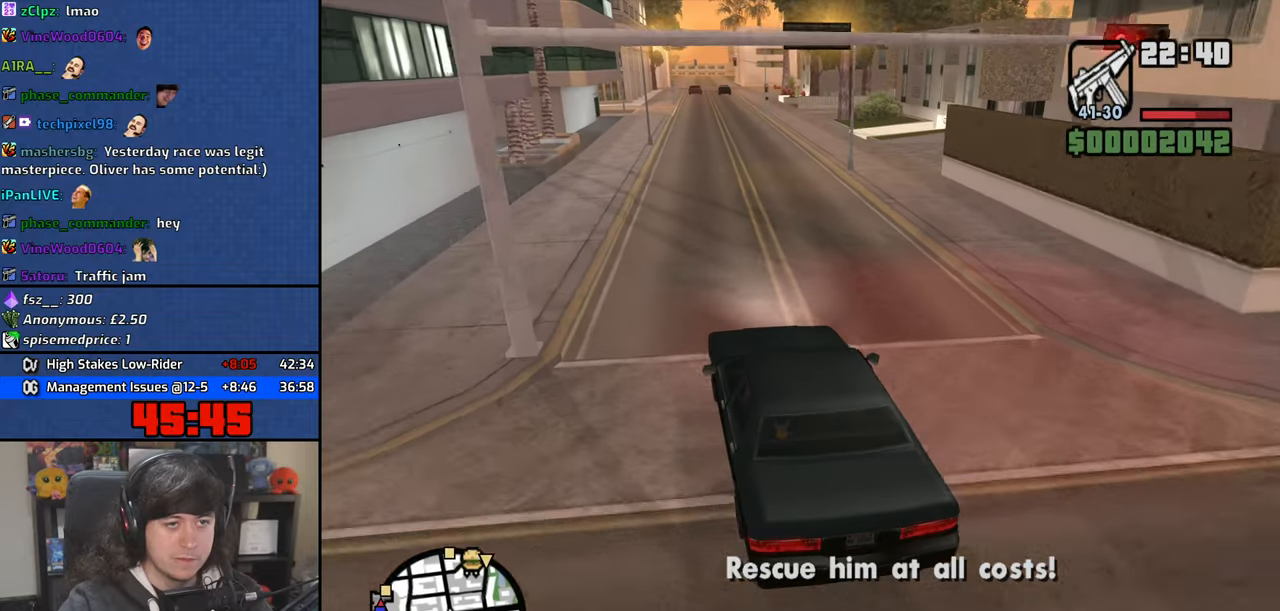
{"keys": ["w"], "mouse": [], "events": [[117, "a", "down"], [217, "a", "up"]]}
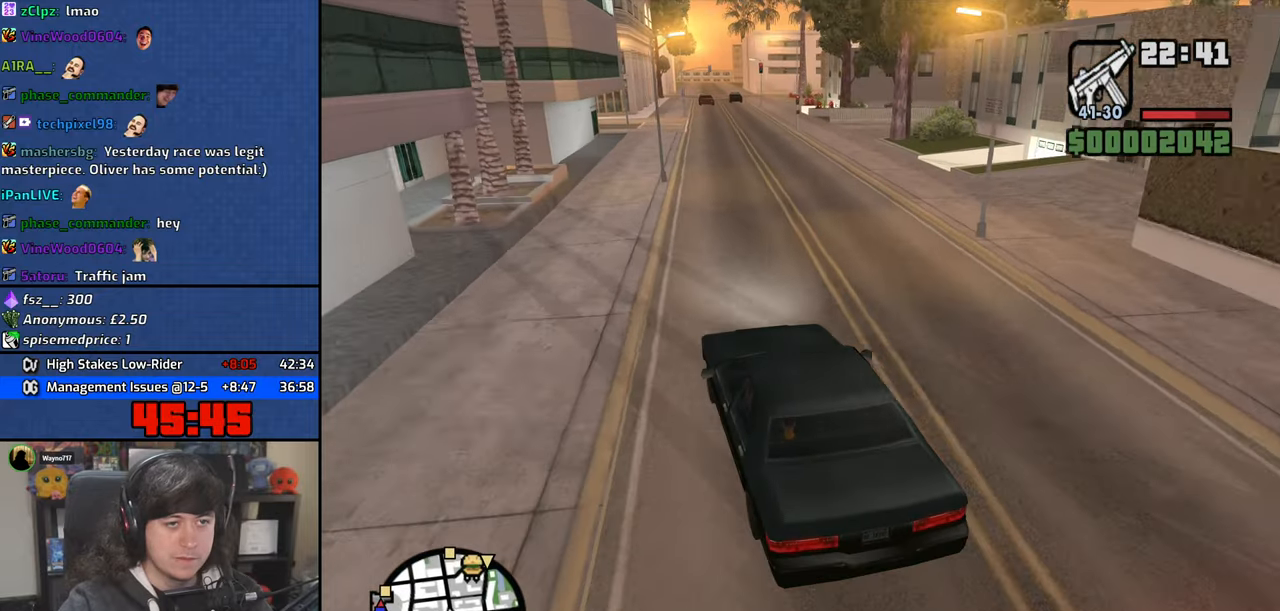
{"keys": ["w"], "mouse": [], "events": [[100, "d", "down"], [434, "d", "up"]]}
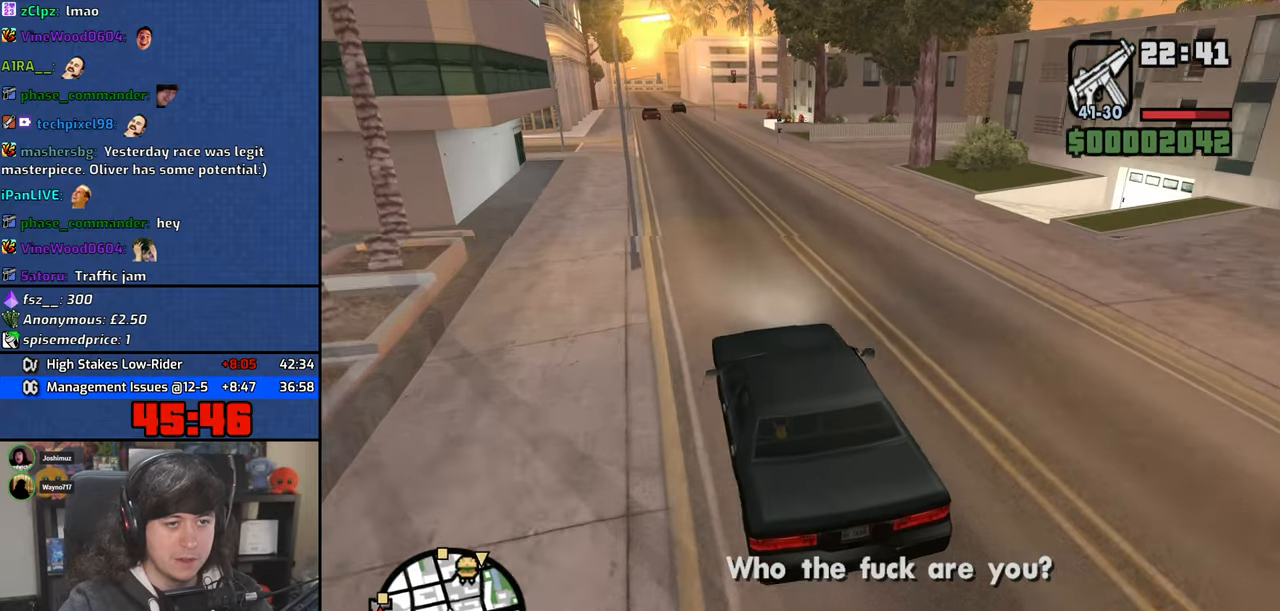
{"keys": ["d", "w"], "mouse": [], "events": [[117, "d", "down"]]}
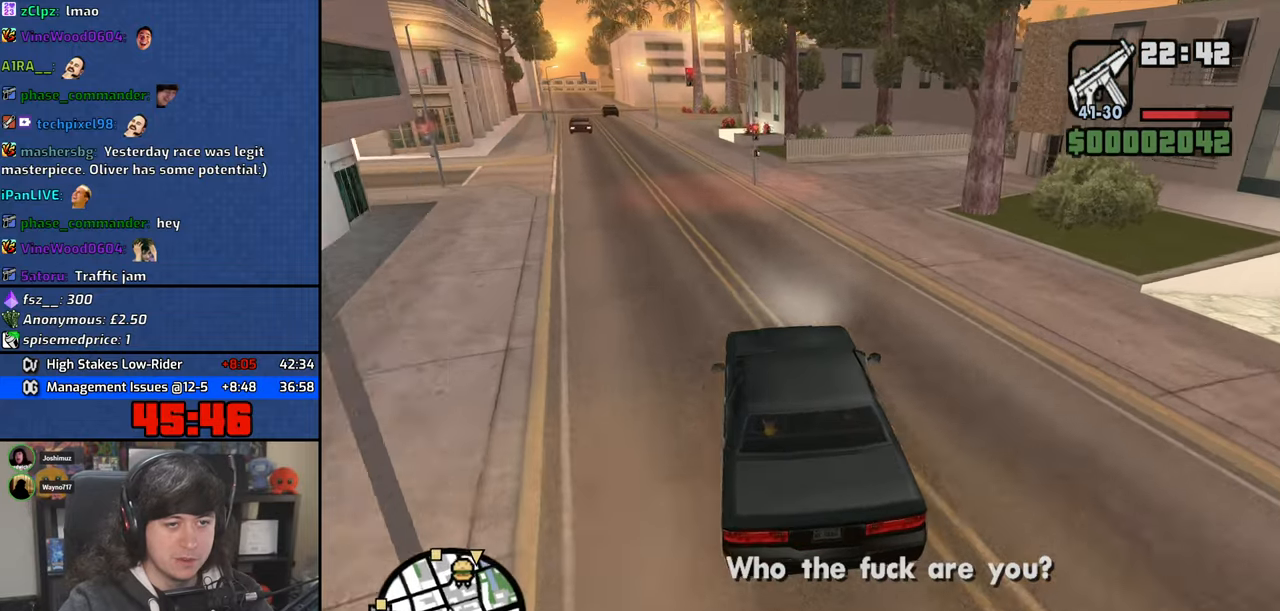
{"keys": ["w"], "mouse": [], "events": [[67, "d", "up"], [117, "d", "down"], [267, "d", "up"], [284, "d", "down"], [467, "d", "up"]]}
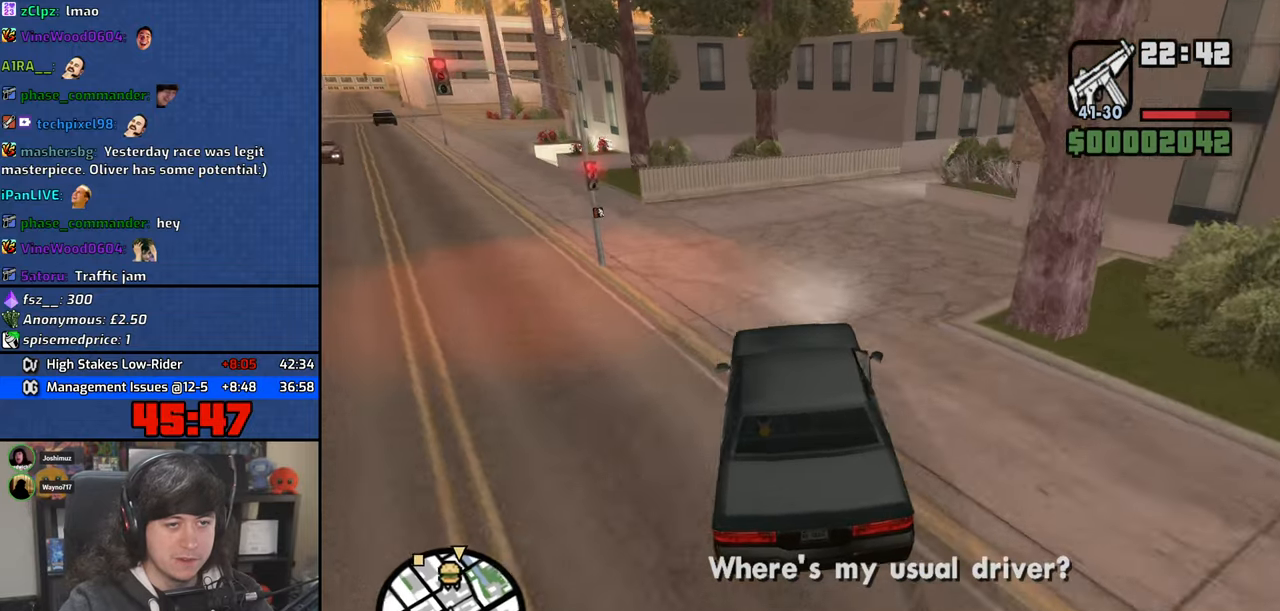
{"keys": ["d", "space", "w"], "mouse": [], "events": [[67, "d", "down"], [334, "space", "down"]]}
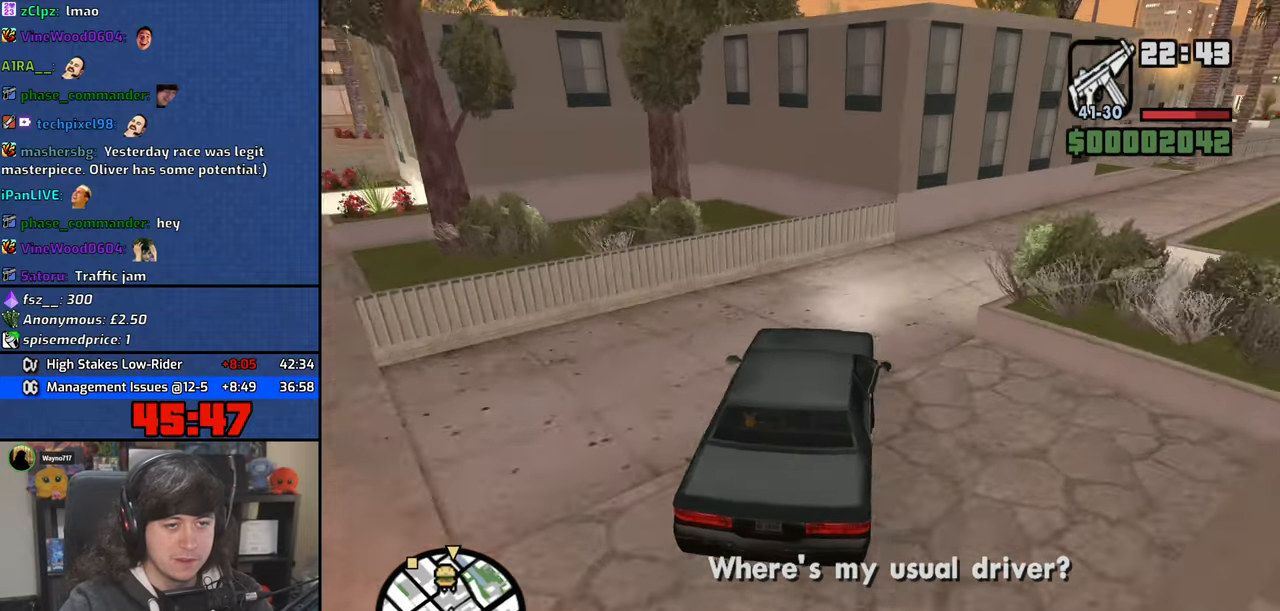
{"keys": ["d", "w"], "mouse": [], "events": [[34, "space", "up"], [317, "d", "up"], [434, "d", "down"]]}